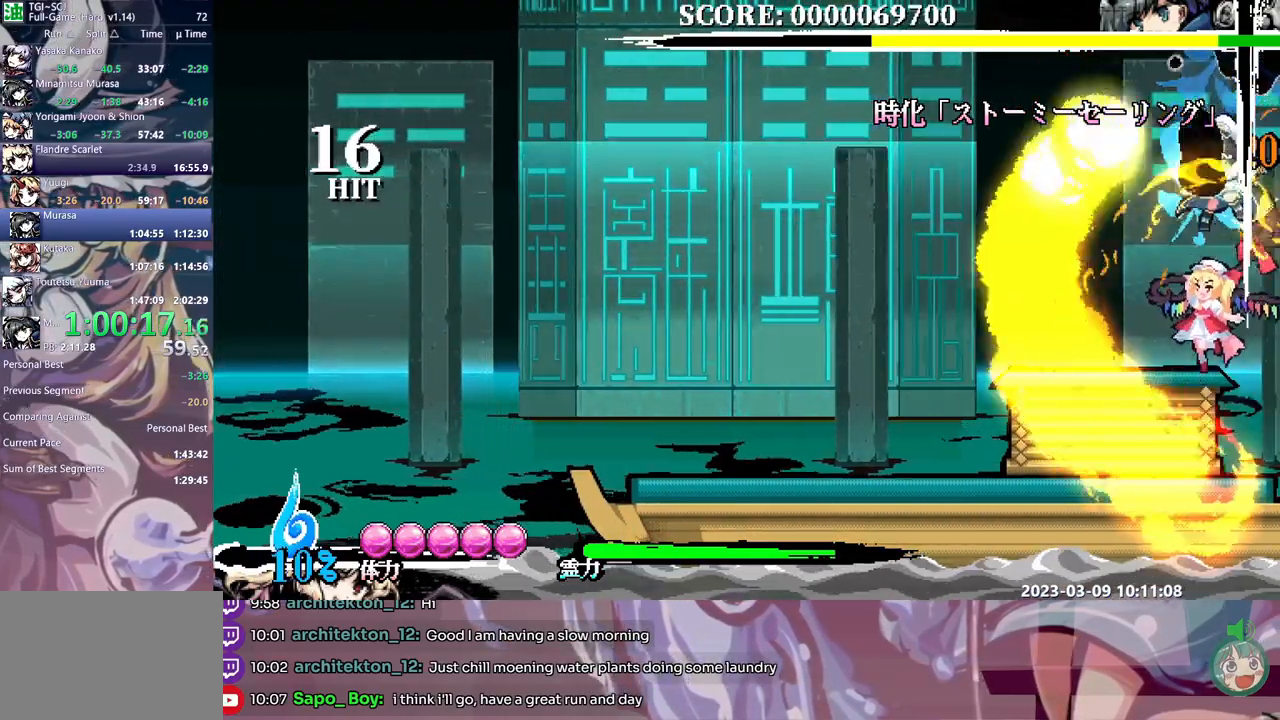
Gameplay with a controller; each line is a JSON object with the inputs held at the frame after it (dt_ms = milliseconds from this image to that frame). "events" lists button and stick changes between this image and that frame as [ms after this image, input, new state], when the widget could be followed in between. Not read: A B L1 L2 L3 R1 R2 R3 SELECT START X.
{"dt_ms": 500, "buttons": ["DPAD_RIGHT"], "events": [[33, "DPAD_UP", "down"], [67, "Y", "up"], [117, "Y", "down"], [150, "DPAD_UP", "up"], [183, "DPAD_RIGHT", "down"], [200, "Y", "up"], [267, "Y", "down"], [350, "Y", "up"], [400, "Y", "down"], [500, "Y", "up"]]}
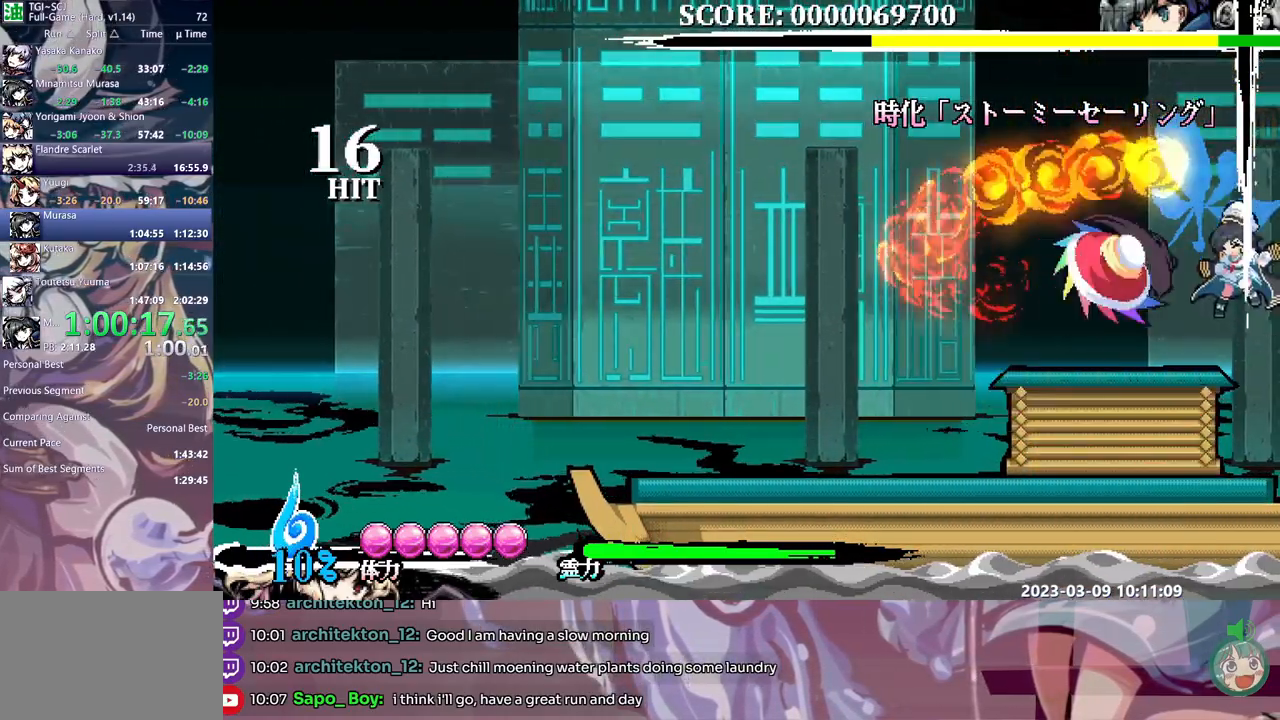
{"dt_ms": 500, "buttons": ["Y", "DPAD_RIGHT"], "events": [[50, "Y", "down"], [150, "Y", "up"], [217, "Y", "down"], [300, "Y", "up"], [350, "Y", "down"], [450, "Y", "up"], [500, "Y", "down"]]}
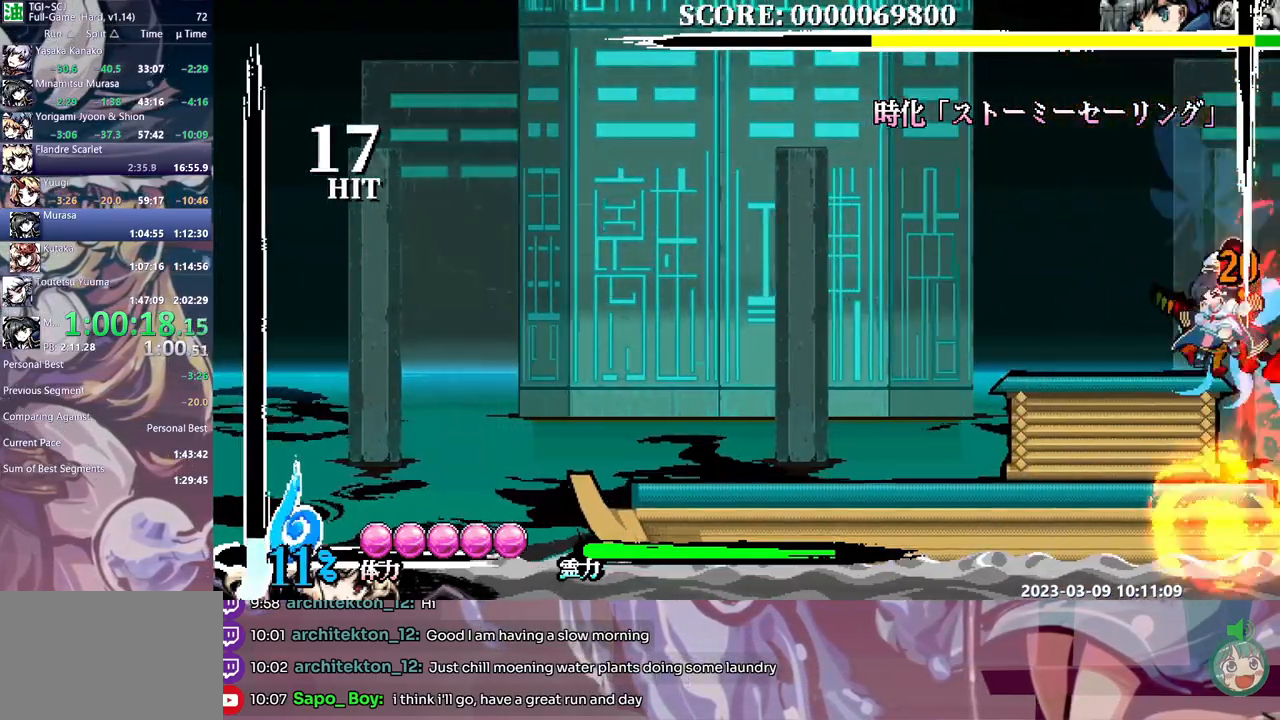
{"dt_ms": 500, "buttons": [], "events": [[83, "Y", "up"], [150, "DPAD_RIGHT", "up"]]}
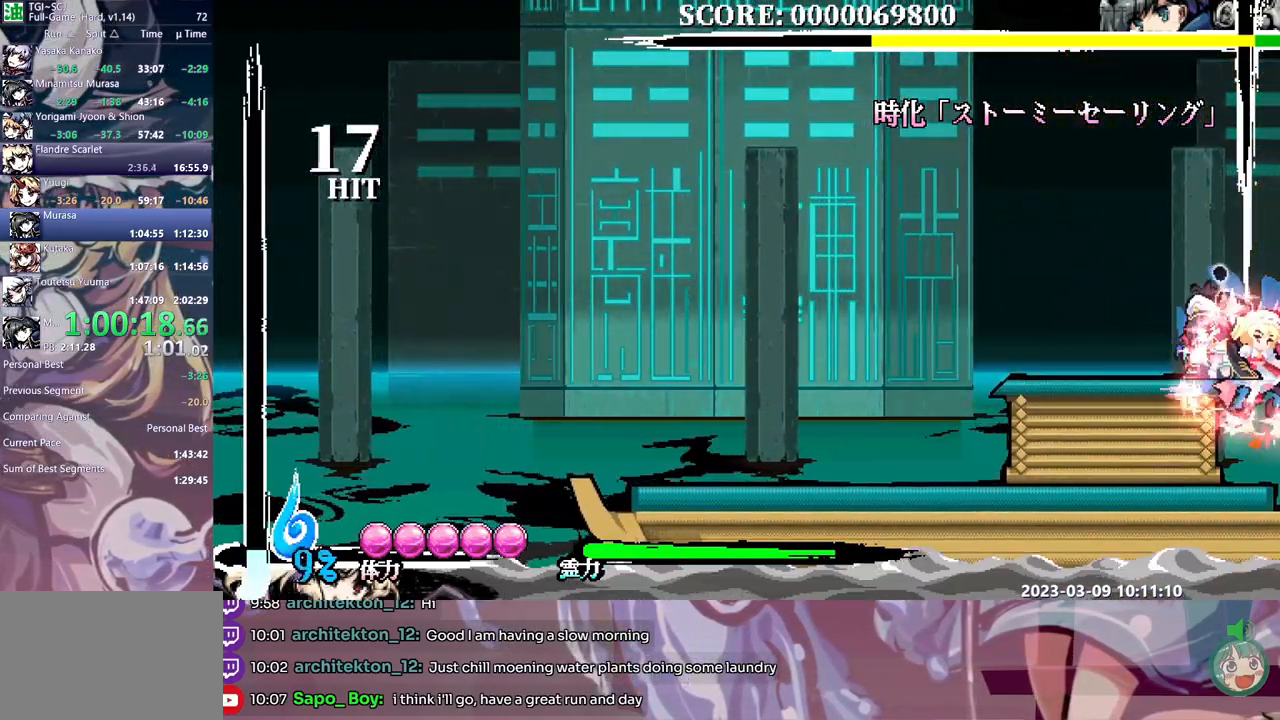
{"dt_ms": 1000, "buttons": ["DPAD_LEFT"]}
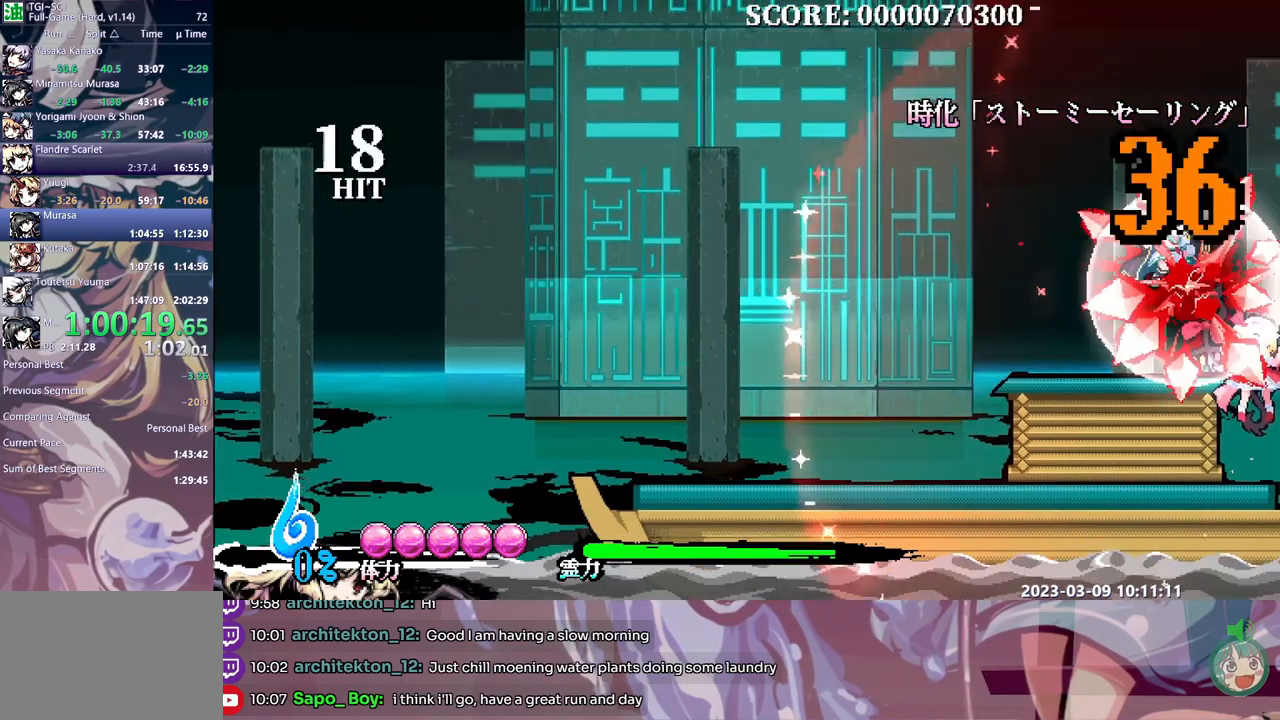
{"dt_ms": 500, "buttons": ["DPAD_LEFT"], "events": [[33, "DPAD_LEFT", "up"], [33, "Y", "down"], [133, "Y", "up"], [183, "Y", "down"], [283, "Y", "up"], [433, "DPAD_LEFT", "down"]]}
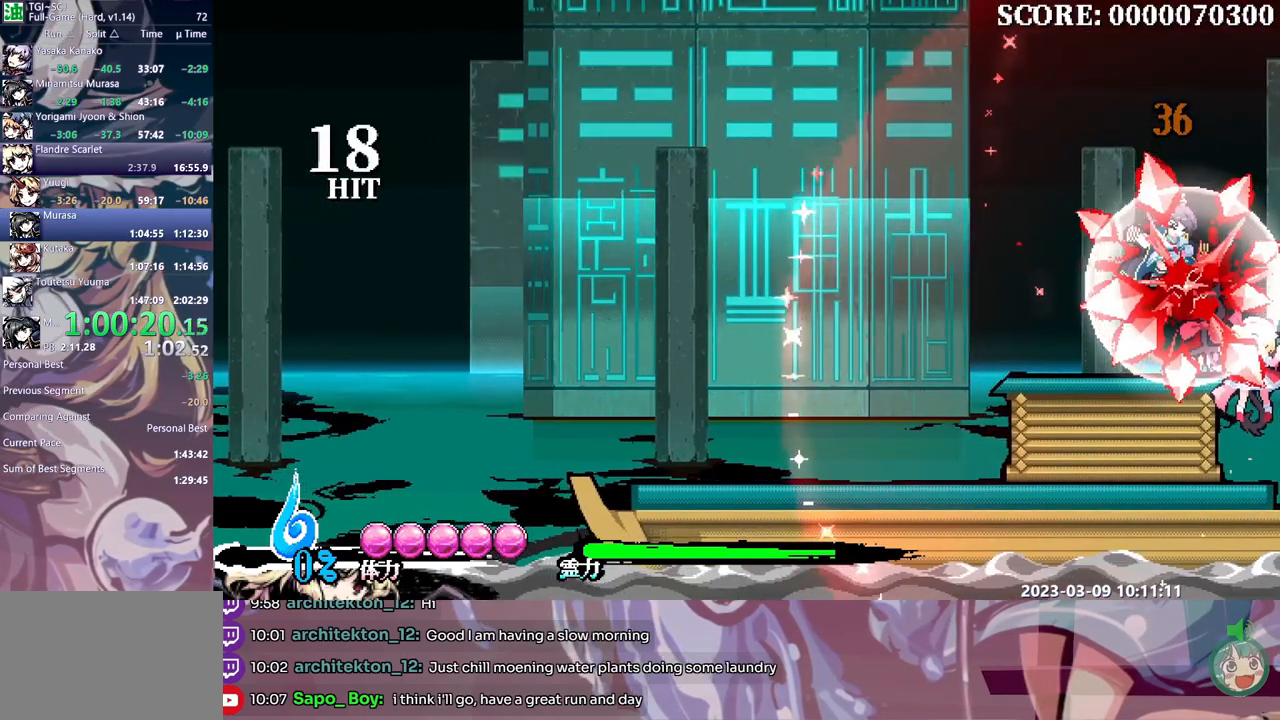
{"dt_ms": 500, "buttons": [], "events": [[150, "DPAD_LEFT", "up"]]}